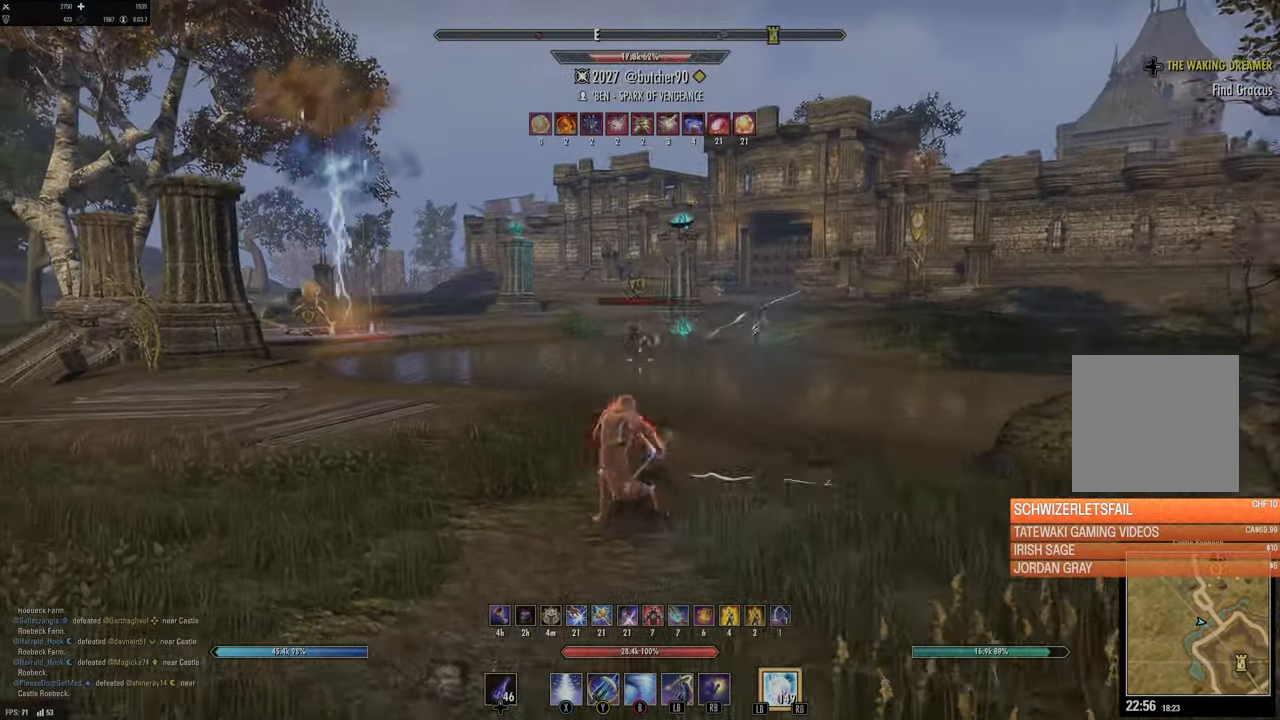
Gameplay with a controller (Xbox layout); each line is a JSON object with the inputs held at the frame after it. "events" lists button and stick changes between this image and that frame as [ms after this image, input, new state], when the widget could be followed in between.
{"buttons": ["Y"], "left_stick": "up", "right_stick": "center", "events": [[83, "R2", "up"], [117, "right_stick", "up-left"], [183, "R2", "down"], [233, "right_stick", "center"], [283, "R2", "up"], [300, "Y", "down"], [383, "Y", "up"], [450, "Y", "down"], [467, "left_stick", "up"]]}
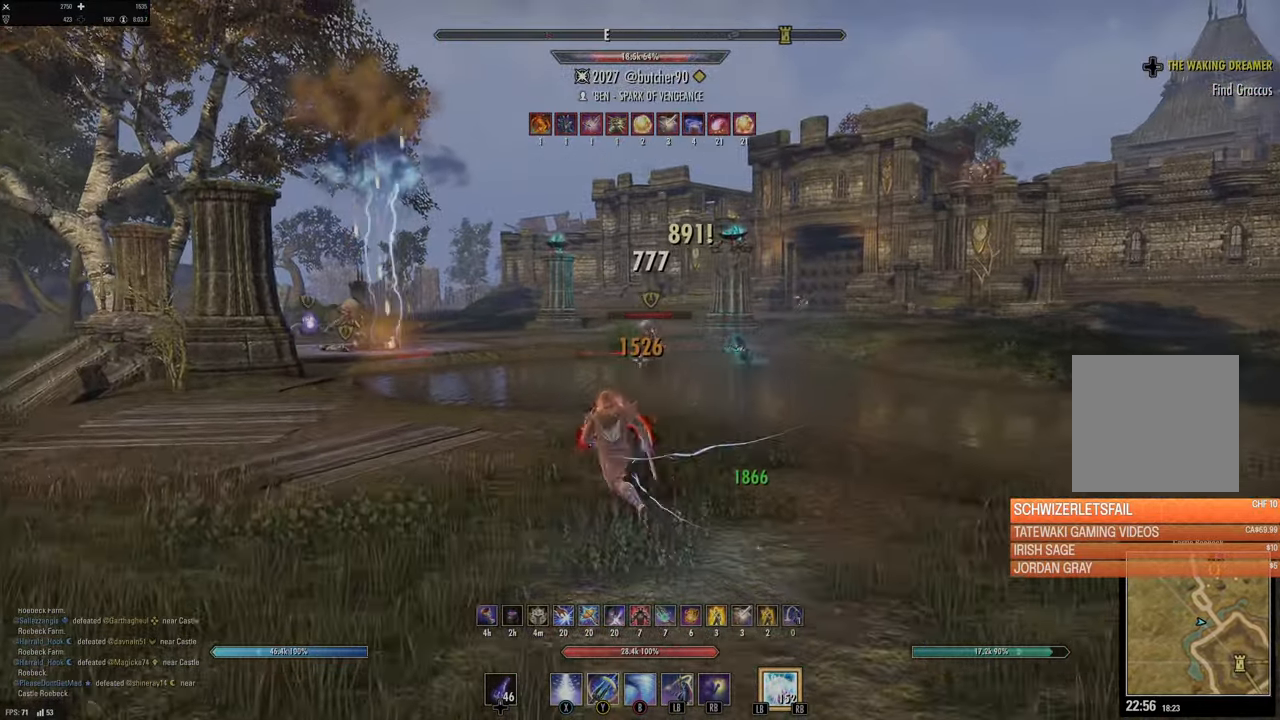
{"buttons": [], "left_stick": "up-right", "right_stick": "center", "events": [[17, "Y", "up"], [333, "left_stick", "up-right"]]}
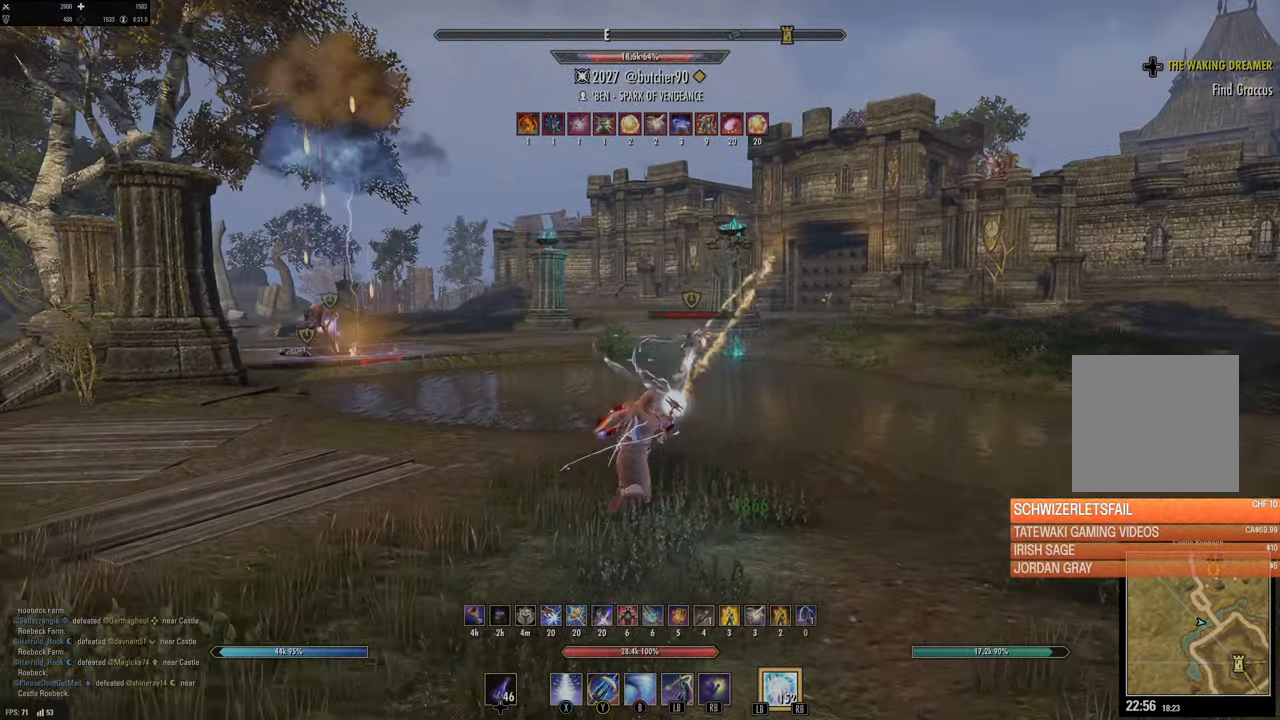
{"buttons": [], "left_stick": "up-right", "right_stick": "center", "events": [[167, "right_stick", "right"], [217, "R2", "down"], [283, "right_stick", "center"], [333, "R2", "up"], [350, "Y", "down"], [433, "Y", "up"]]}
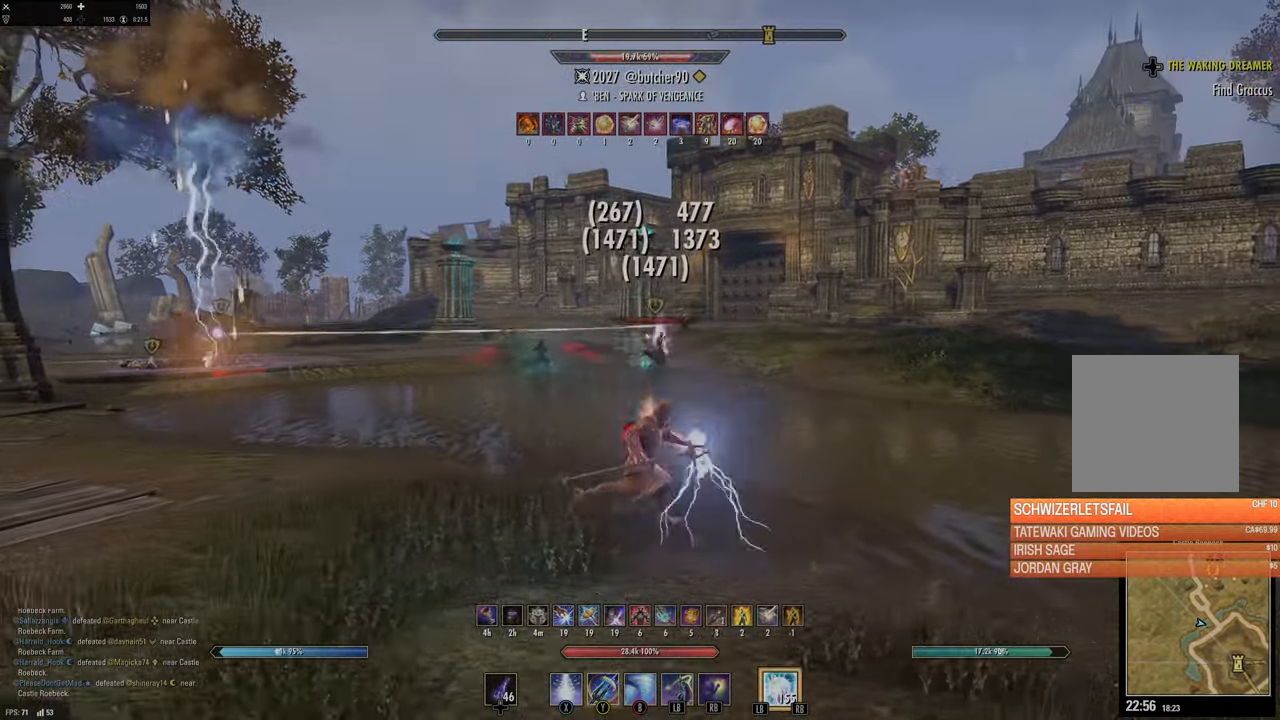
{"buttons": [], "left_stick": "up", "right_stick": "center", "events": [[17, "Y", "down"], [84, "Y", "up"], [234, "right_stick", "up-right"], [350, "right_stick", "center"], [384, "left_stick", "up"]]}
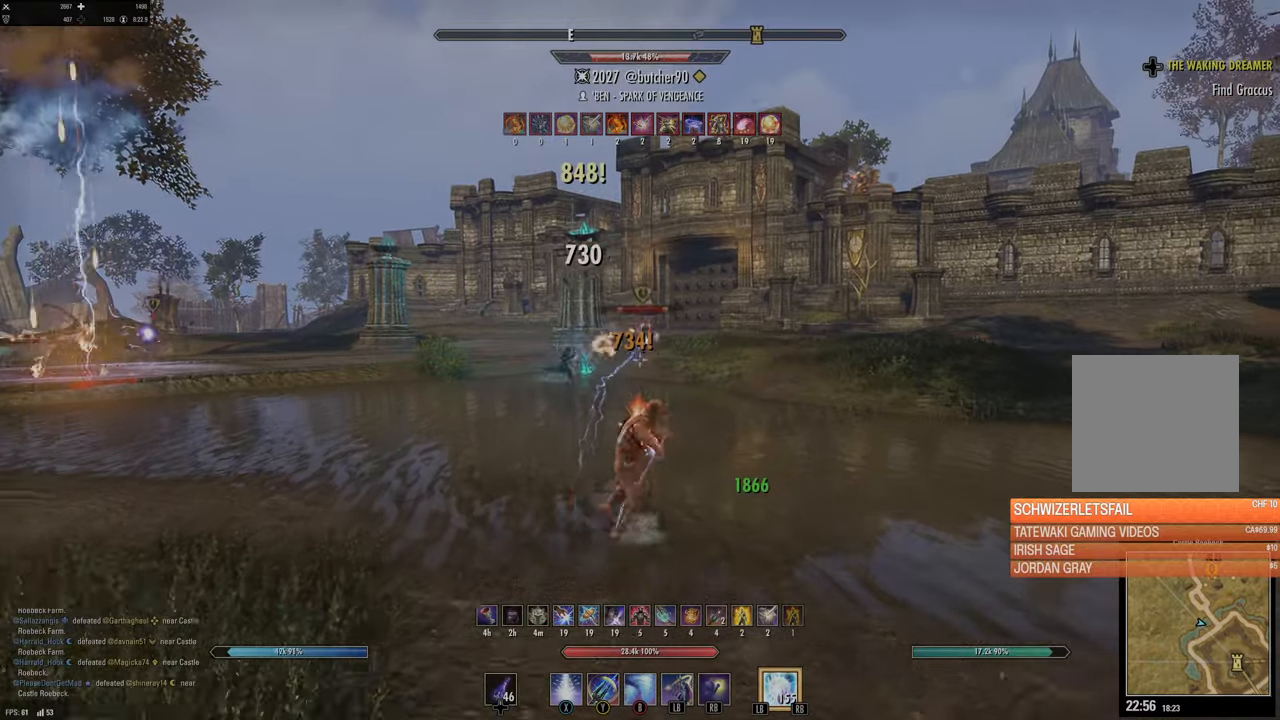
{"buttons": [], "left_stick": "up-right", "right_stick": "center", "events": [[150, "R2", "down"], [167, "right_stick", "up"], [200, "left_stick", "up-right"], [234, "R2", "up"], [300, "right_stick", "center"], [317, "R2", "down"], [367, "Y", "down"], [400, "R2", "up"], [467, "Y", "up"]]}
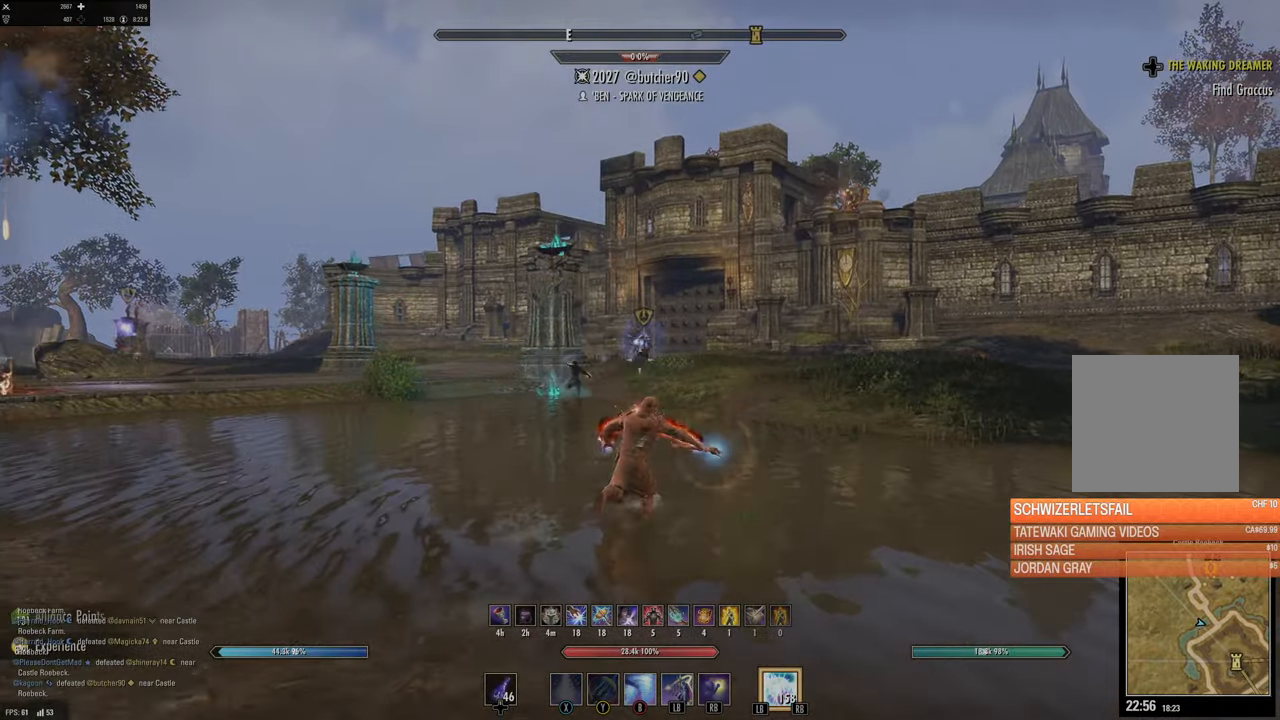
{"buttons": [], "left_stick": "up-right", "right_stick": "center", "events": [[50, "Y", "down"], [150, "Y", "up"]]}
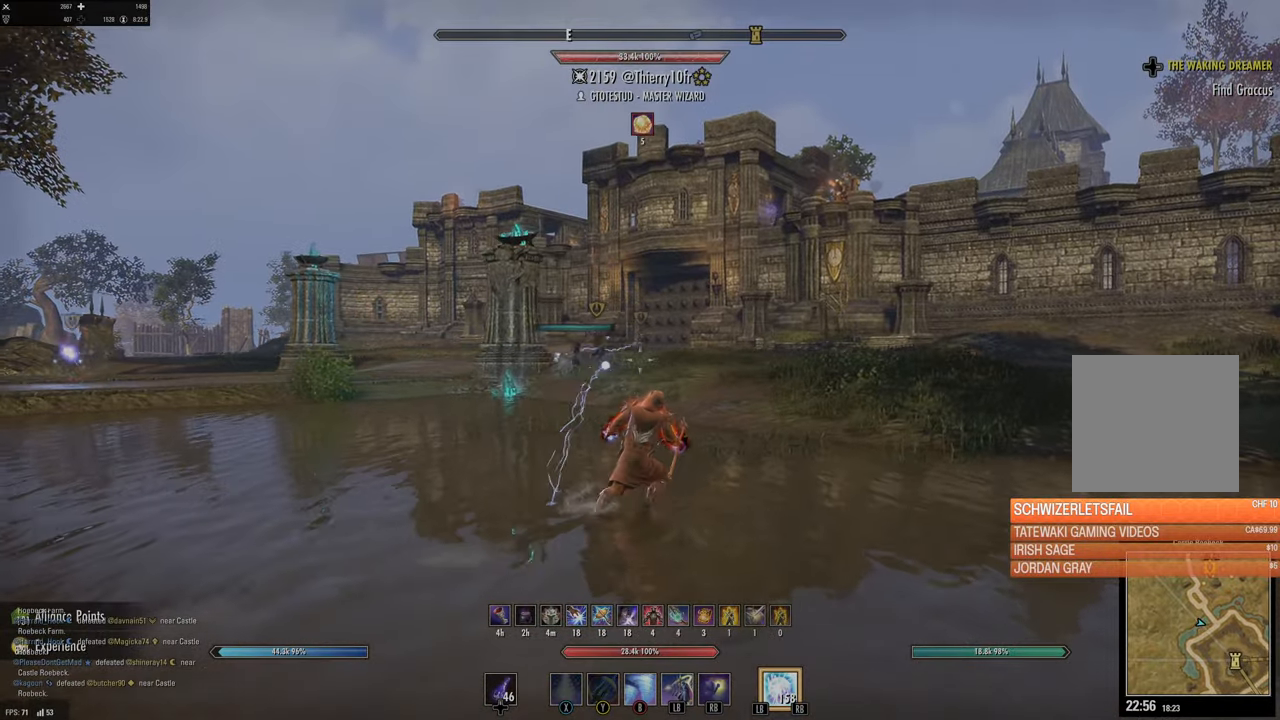
{"buttons": ["L3"], "left_stick": "up-right", "right_stick": "left", "events": [[17, "B", "down"], [100, "B", "up"], [417, "right_stick", "left"], [450, "L3", "down"]]}
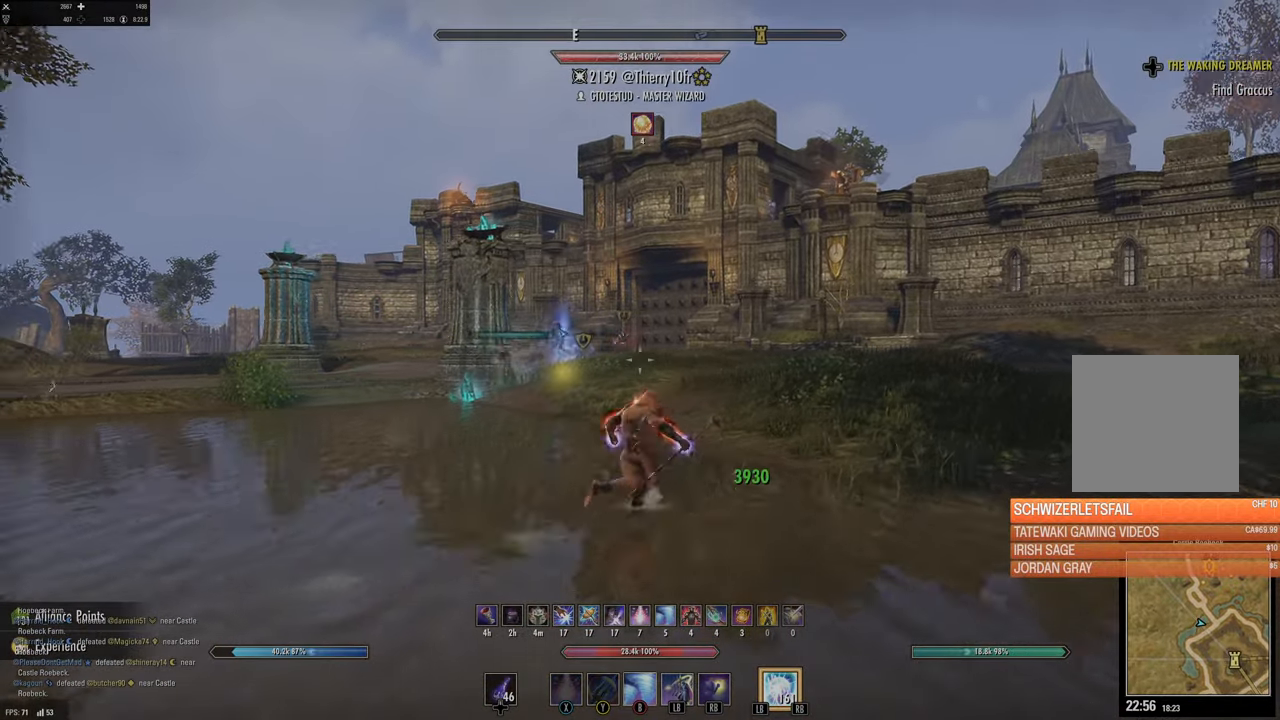
{"buttons": [], "left_stick": "up", "right_stick": "center", "events": [[34, "left_stick", "up"], [34, "right_stick", "center"], [100, "L3", "up"]]}
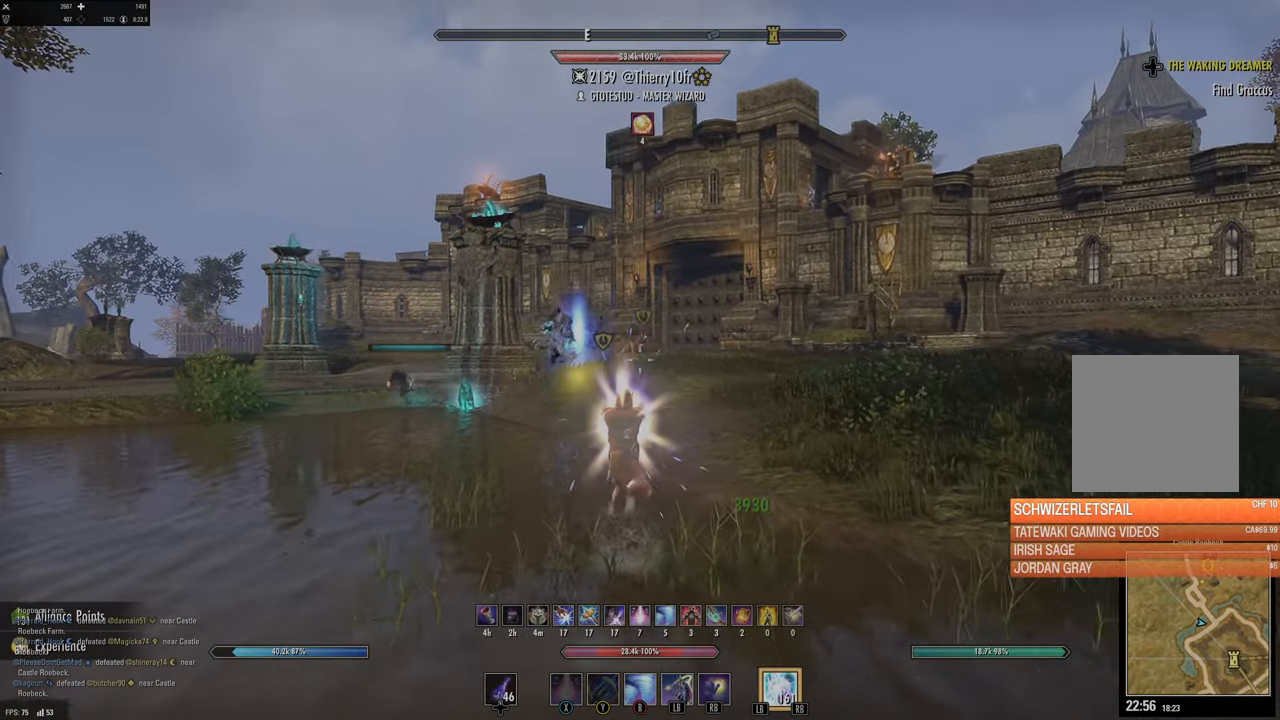
{"buttons": [], "left_stick": "up", "right_stick": "center", "events": [[117, "right_stick", "up-left"], [200, "left_stick", "up-right"], [217, "right_stick", "center"], [267, "DPAD_LEFT", "down"], [334, "DPAD_LEFT", "up"], [350, "left_stick", "up"]]}
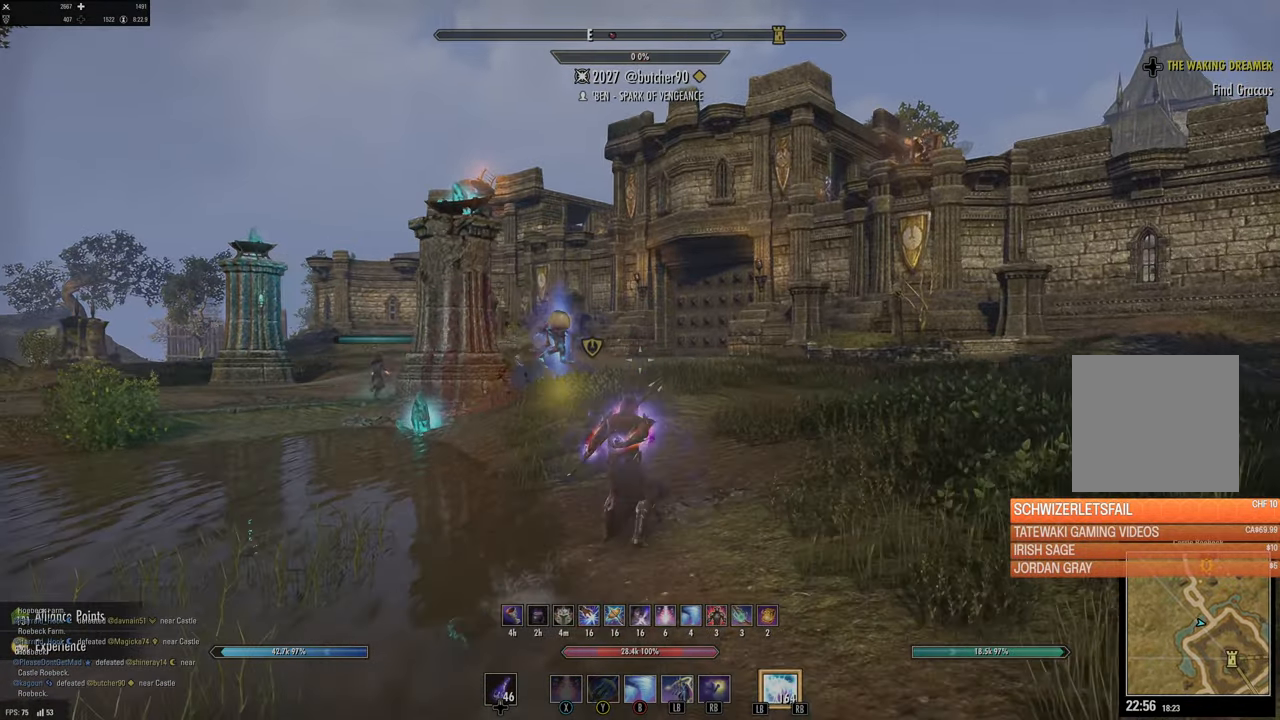
{"buttons": [], "left_stick": "up-right", "right_stick": "center", "events": [[17, "right_stick", "down-left"], [100, "left_stick", "right"], [234, "right_stick", "center"], [450, "left_stick", "up-right"]]}
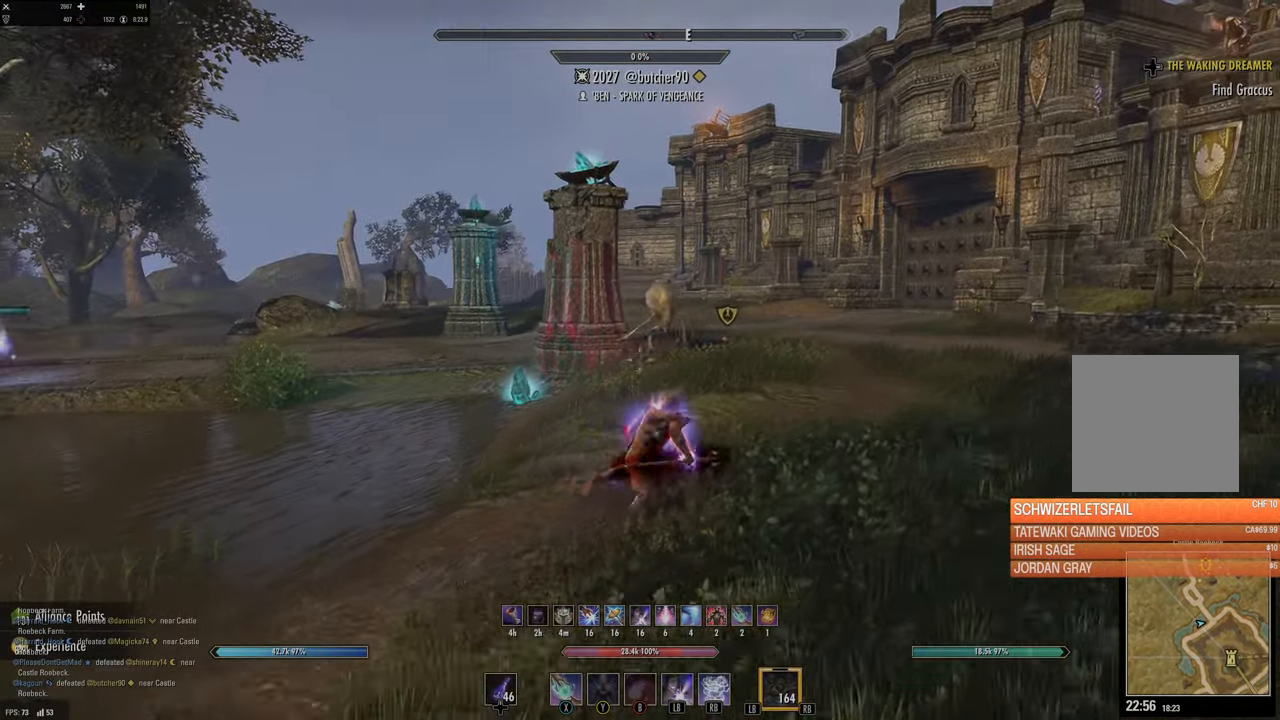
{"buttons": ["L1"], "left_stick": "right", "right_stick": "center", "events": [[367, "left_stick", "right"], [434, "L1", "down"]]}
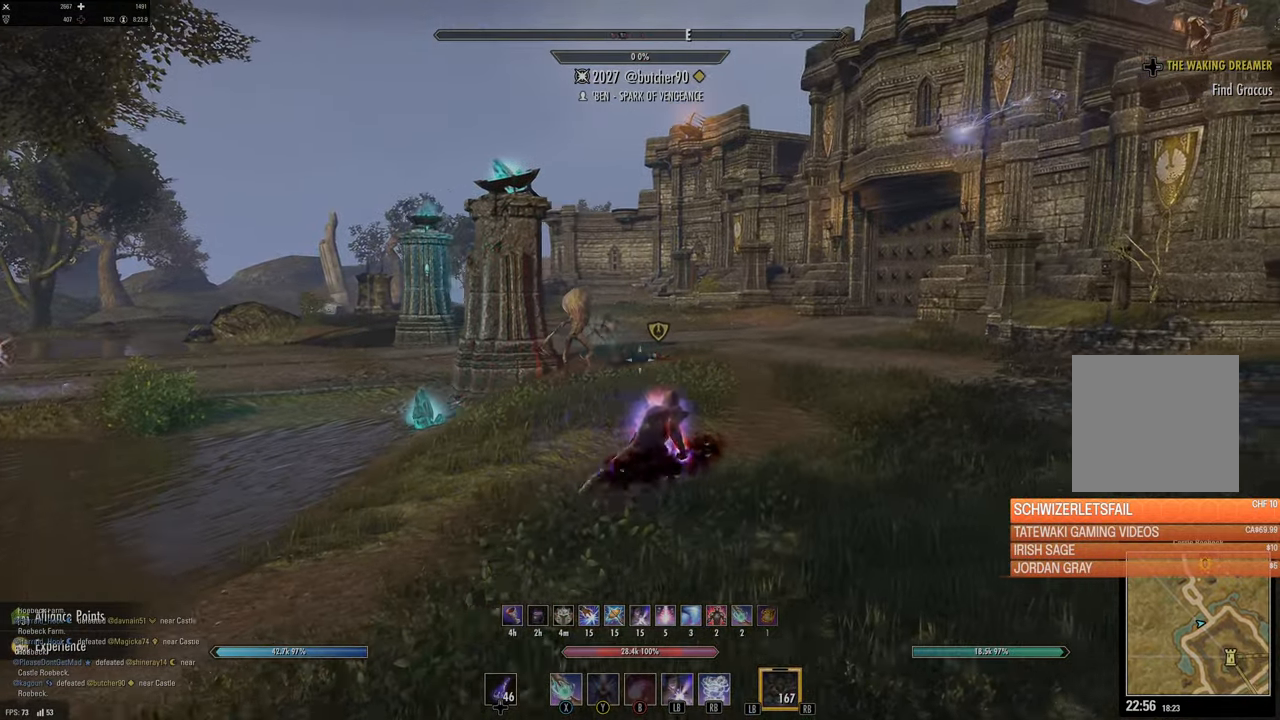
{"buttons": [], "left_stick": "up-right", "right_stick": "center", "events": [[50, "L1", "up"], [150, "L2", "down"], [300, "L2", "up"], [450, "left_stick", "up-right"]]}
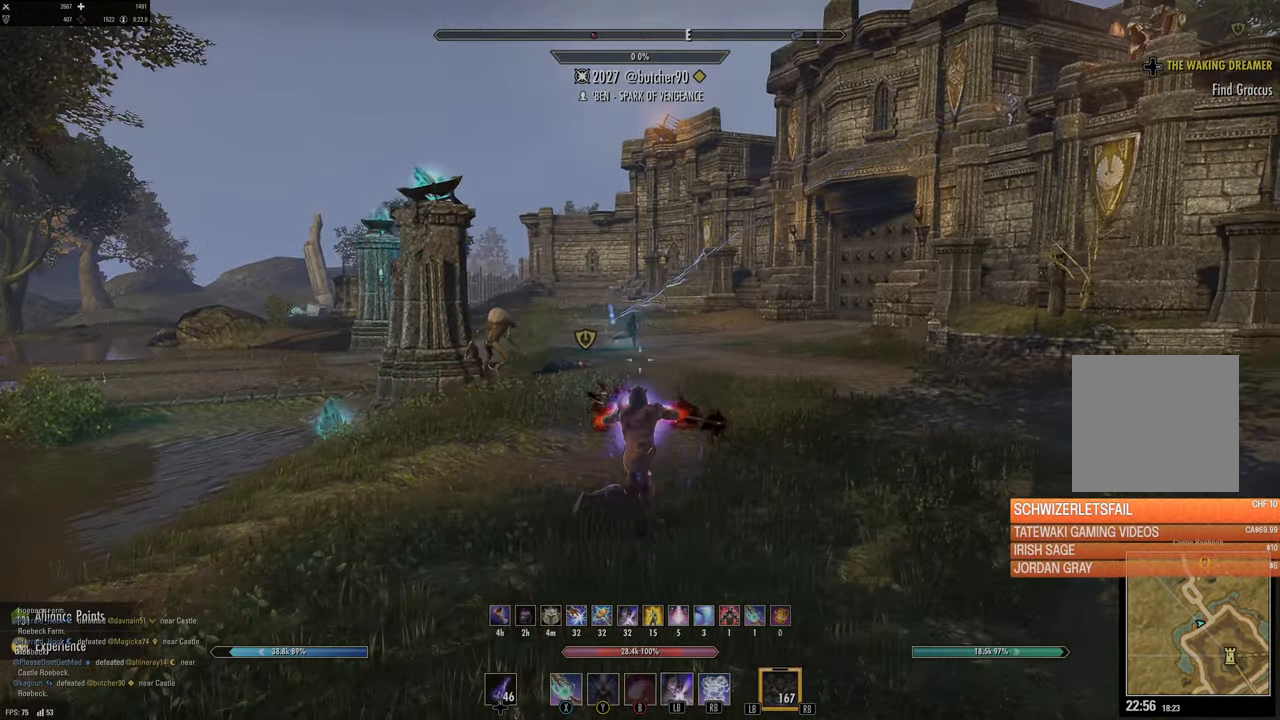
{"buttons": [], "left_stick": "right", "right_stick": "center", "events": [[367, "right_stick", "left"], [484, "right_stick", "center"], [500, "left_stick", "right"]]}
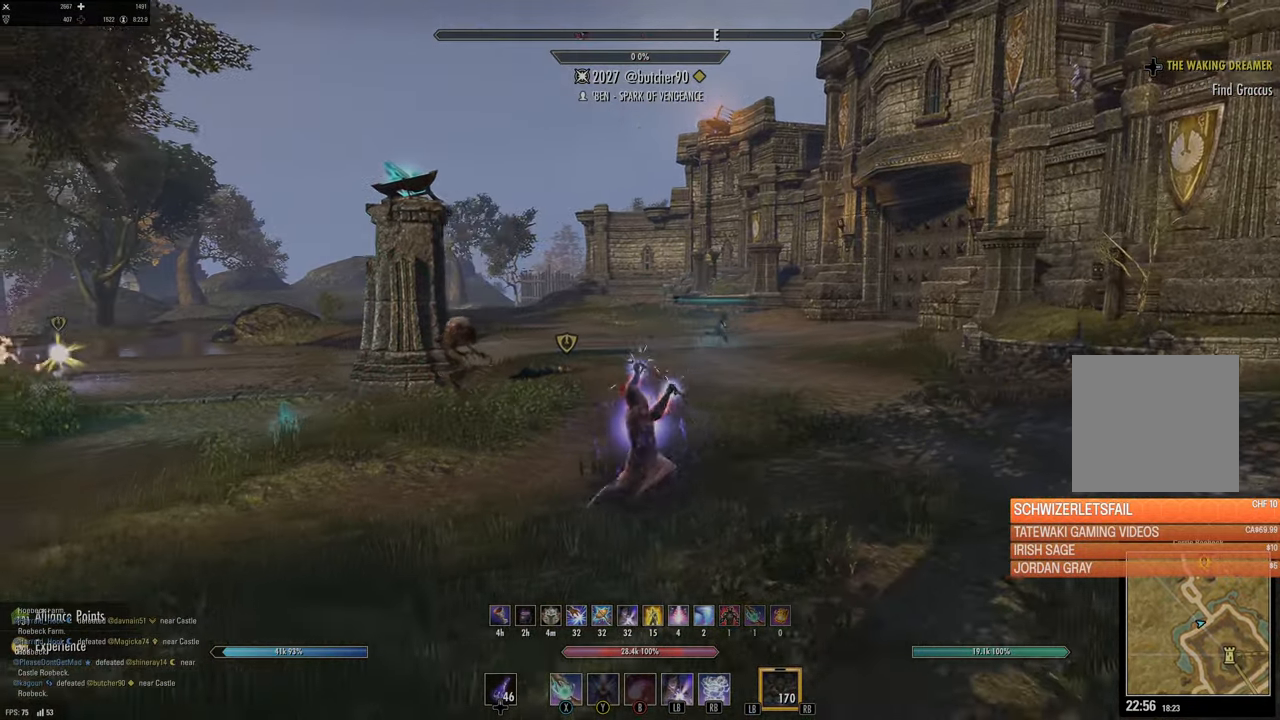
{"buttons": [], "left_stick": "down-right", "right_stick": "center", "events": [[484, "left_stick", "down-right"]]}
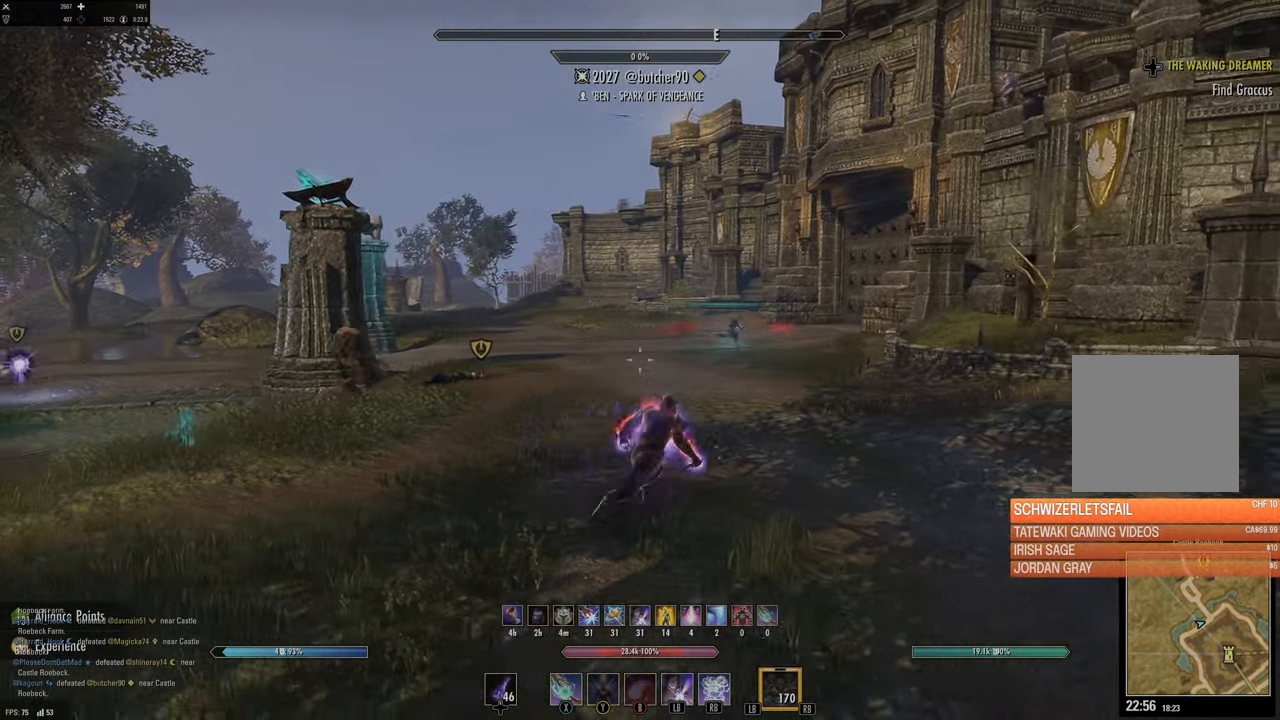
{"buttons": [], "left_stick": "down-left", "right_stick": "left", "events": [[267, "left_stick", "down"], [350, "right_stick", "left"], [400, "left_stick", "down-left"]]}
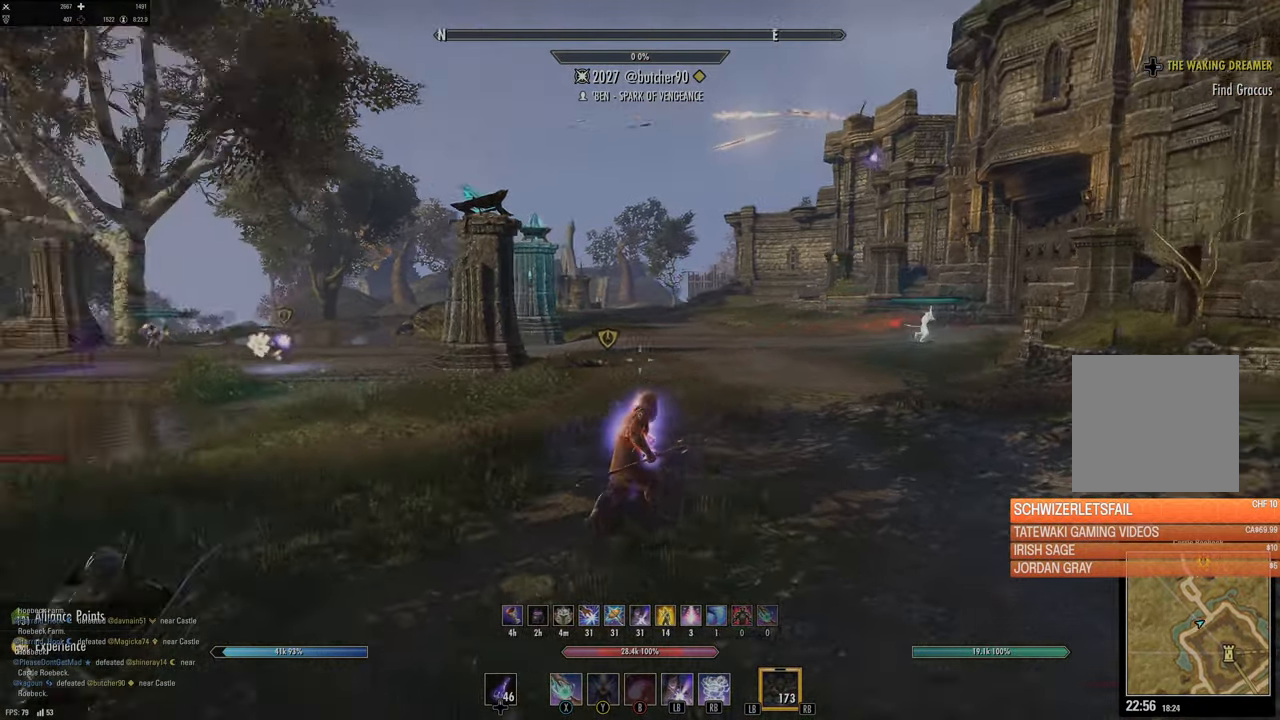
{"buttons": [], "left_stick": "down-left", "right_stick": "center", "events": [[84, "right_stick", "center"]]}
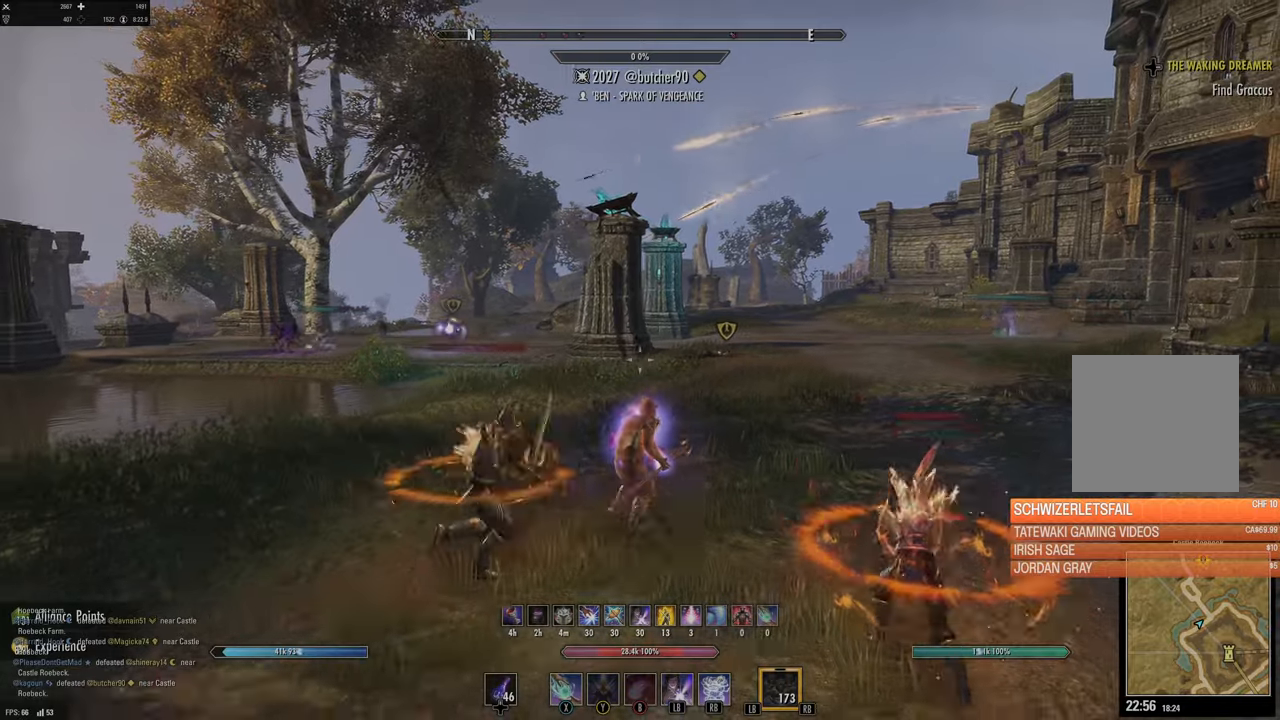
{"buttons": [], "left_stick": "down-left", "right_stick": "center", "events": [[34, "left_stick", "down"], [100, "right_stick", "right"], [267, "right_stick", "center"], [417, "left_stick", "down-left"]]}
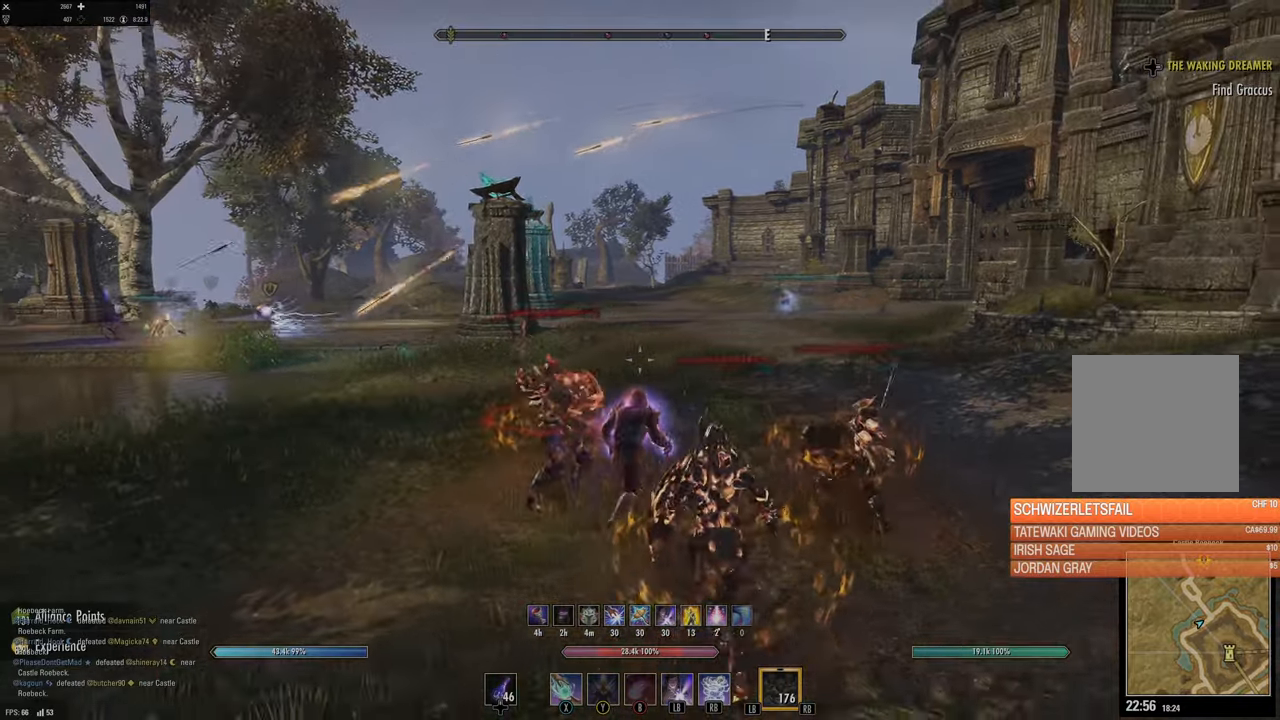
{"buttons": [], "left_stick": "left", "right_stick": "center", "events": [[117, "left_stick", "left"]]}
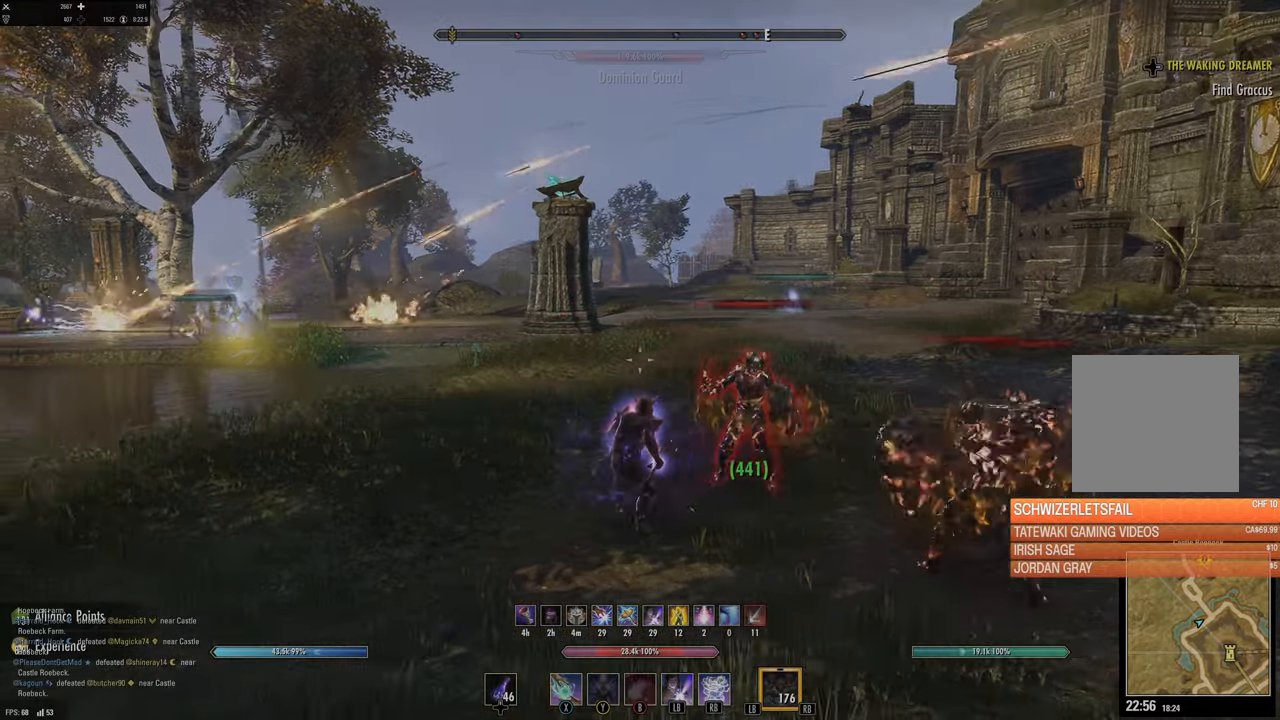
{"buttons": [], "left_stick": "left", "right_stick": "center", "events": [[50, "DPAD_LEFT", "down"], [134, "DPAD_LEFT", "up"], [300, "B", "down"], [384, "B", "up"]]}
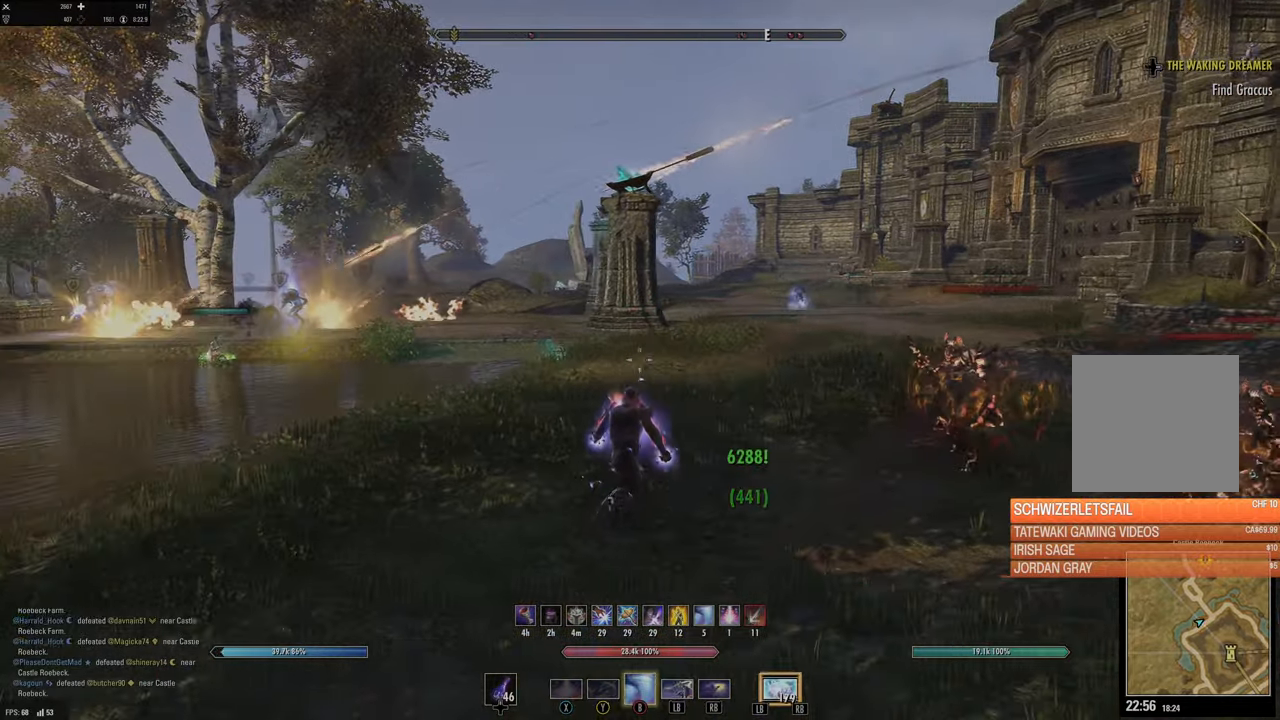
{"buttons": [], "left_stick": "left", "right_stick": "center", "events": [[67, "L2", "down"], [250, "L2", "up"]]}
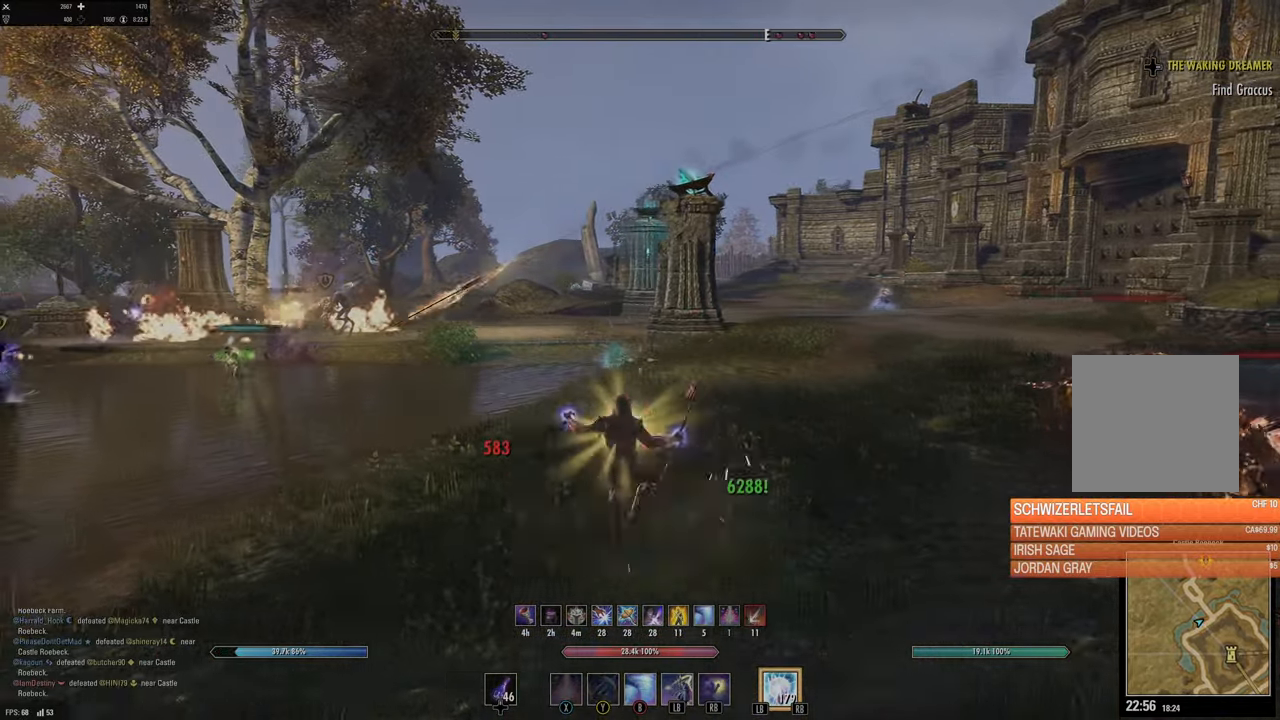
{"buttons": [], "left_stick": "left", "right_stick": "left", "events": [[434, "right_stick", "left"]]}
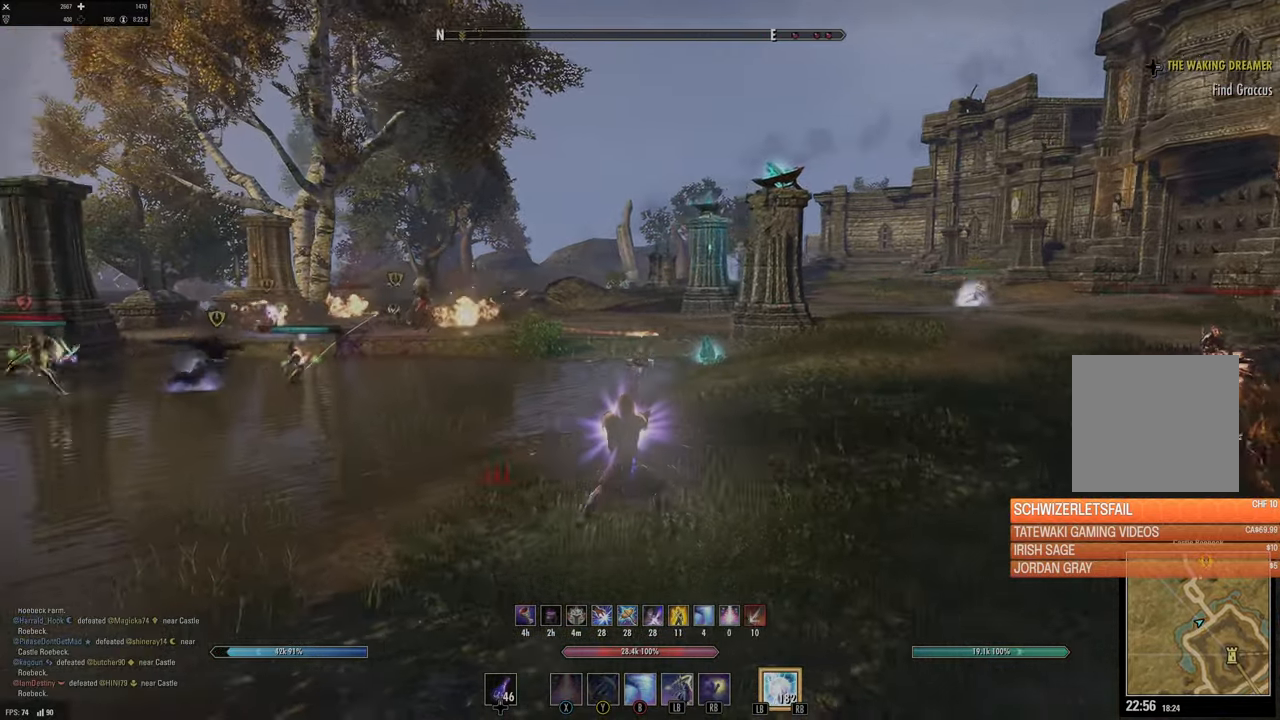
{"buttons": [], "left_stick": "left", "right_stick": "left", "events": [[117, "right_stick", "center"], [467, "right_stick", "left"]]}
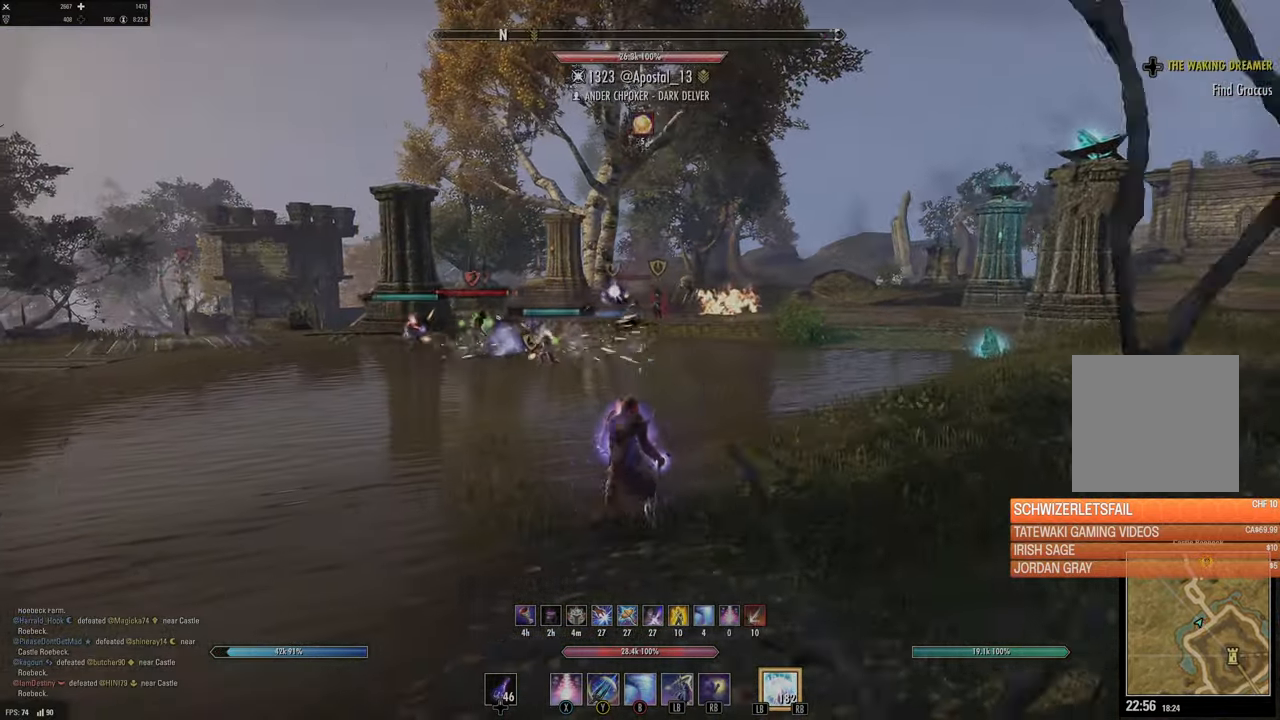
{"buttons": ["X"], "left_stick": "up-left", "right_stick": "center", "events": [[150, "left_stick", "up"], [150, "right_stick", "center"], [217, "R2", "down"], [300, "X", "down"], [317, "left_stick", "up-left"], [334, "R2", "up"], [384, "X", "up"], [467, "X", "down"]]}
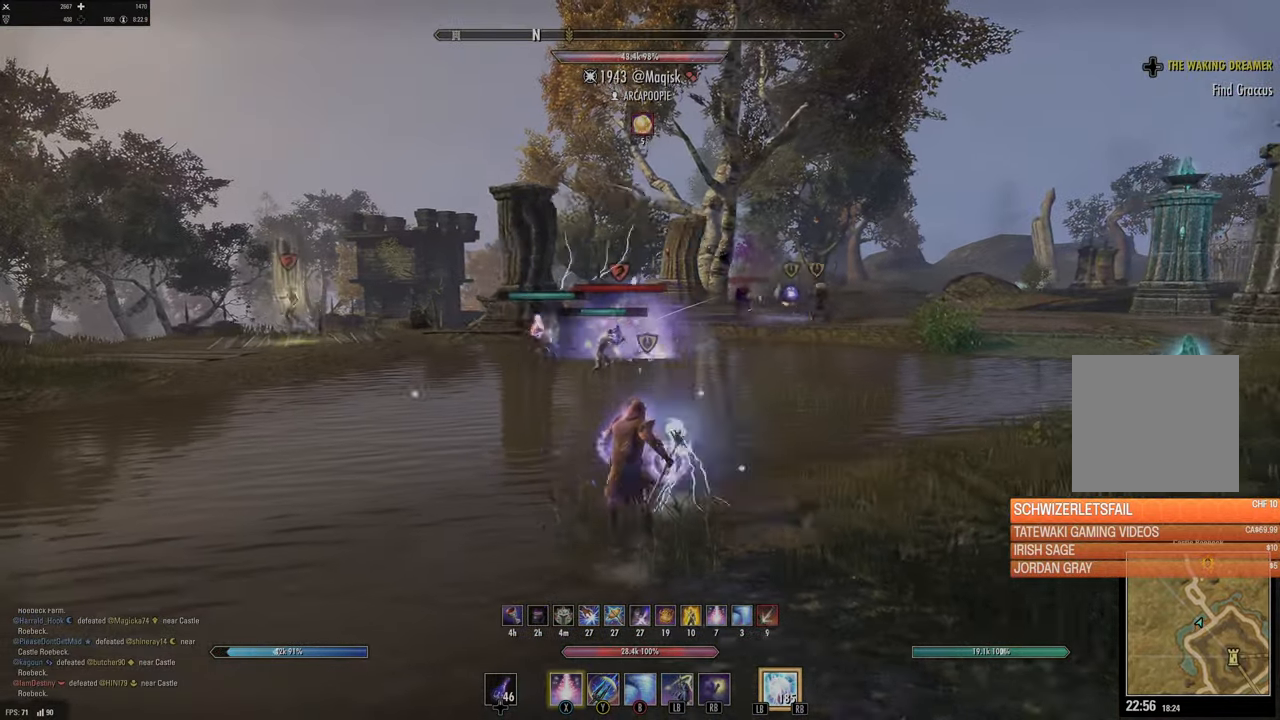
{"buttons": [], "left_stick": "left", "right_stick": "center", "events": [[34, "X", "up"], [67, "left_stick", "left"], [167, "right_stick", "right"], [284, "right_stick", "center"]]}
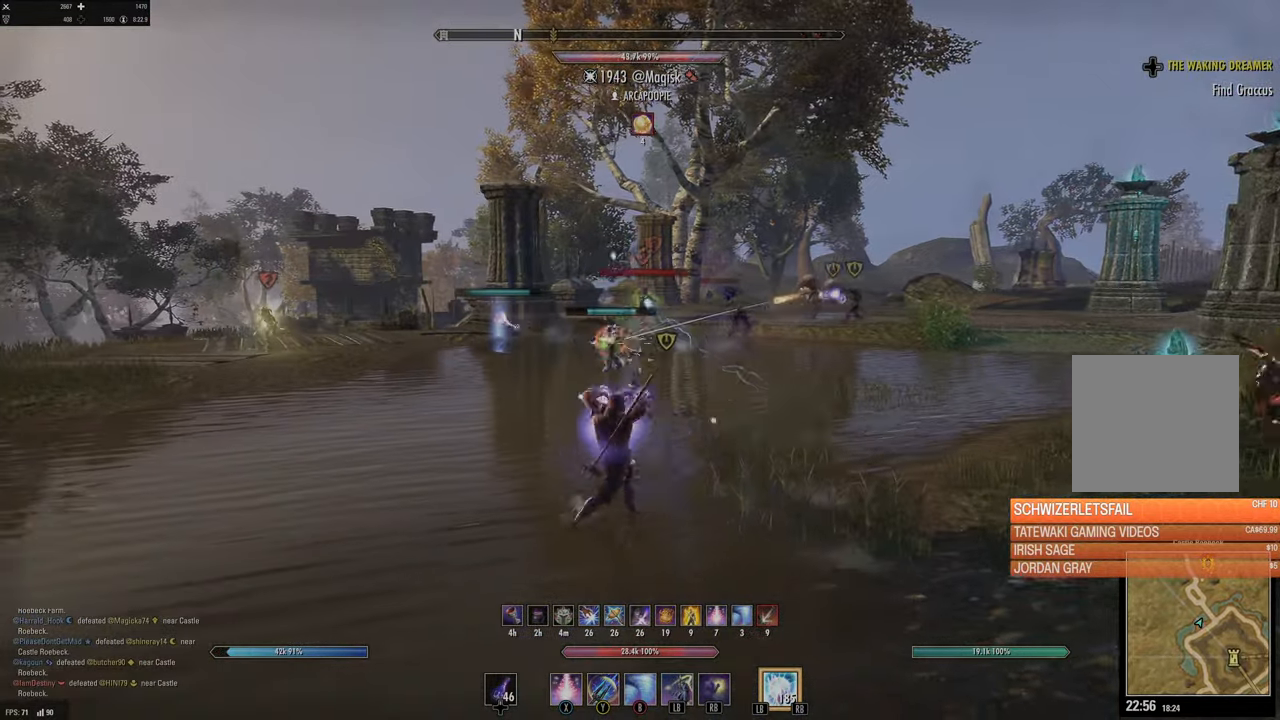
{"buttons": ["Y"], "left_stick": "up-left", "right_stick": "center", "events": [[234, "left_stick", "up-right"], [317, "right_stick", "up-right"], [334, "R2", "down"], [417, "right_stick", "center"], [450, "R2", "up"], [450, "left_stick", "up-left"], [467, "Y", "down"]]}
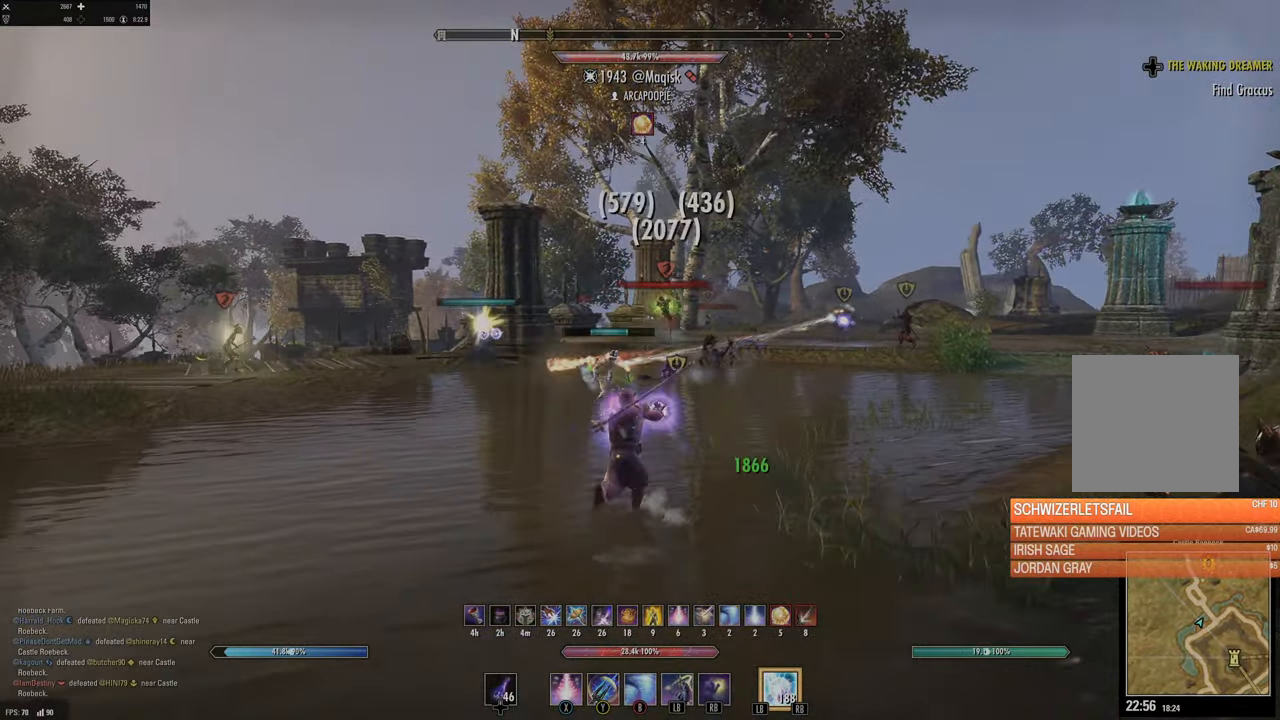
{"buttons": [], "left_stick": "down-left", "right_stick": "center", "events": [[50, "Y", "up"], [67, "left_stick", "up-right"], [134, "Y", "down"], [200, "Y", "up"], [200, "left_stick", "down-right"], [284, "Y", "down"], [284, "left_stick", "down-left"], [350, "Y", "up"]]}
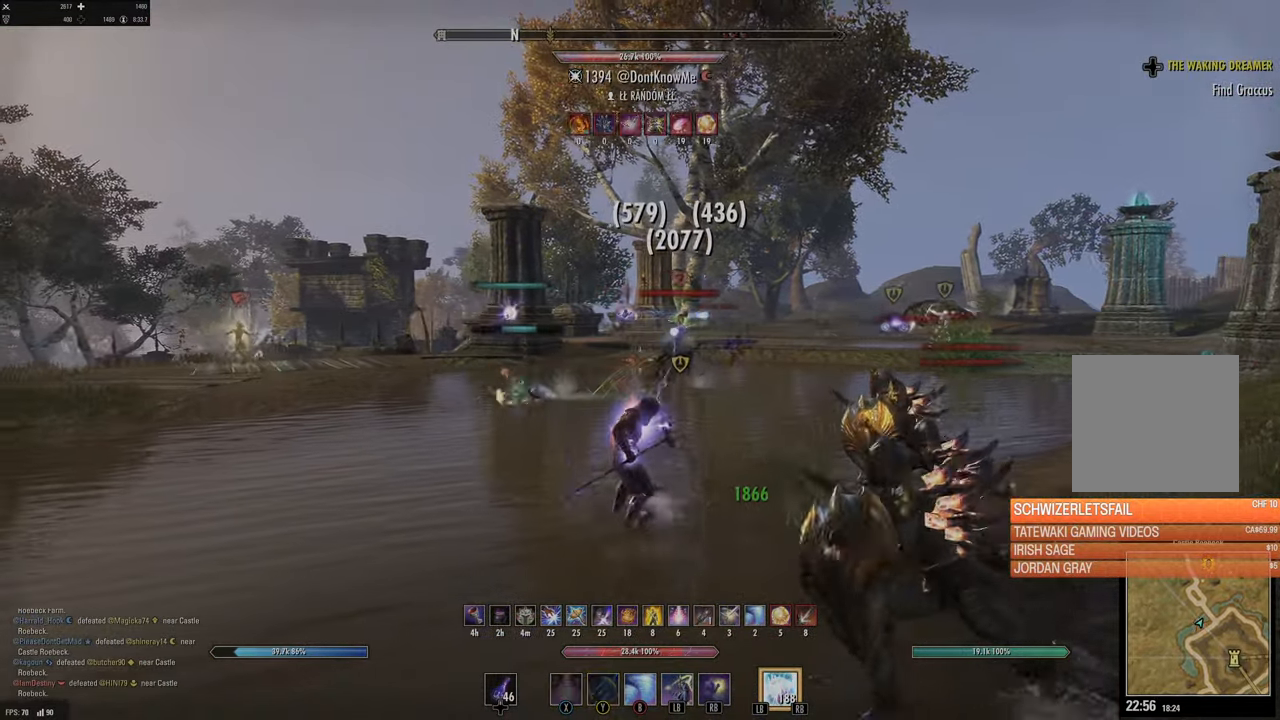
{"buttons": [], "left_stick": "down-left", "right_stick": "center", "events": [[34, "right_stick", "right"], [167, "right_stick", "center"]]}
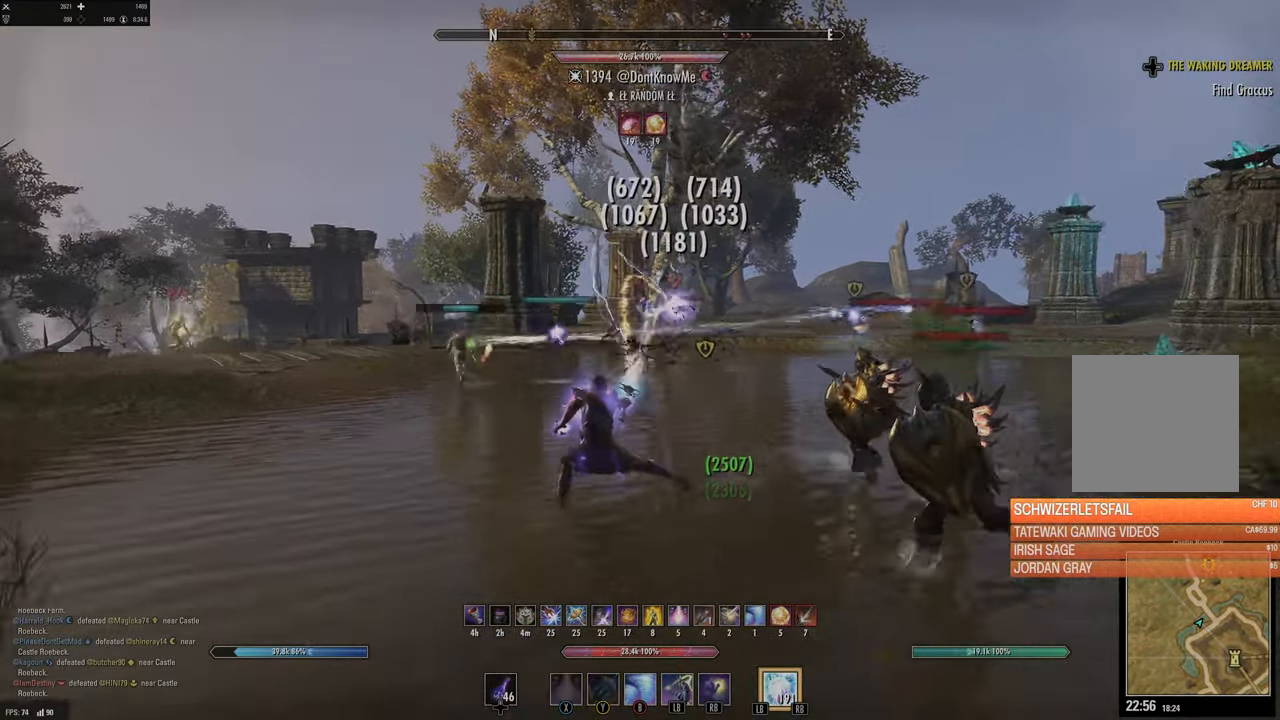
{"buttons": [], "left_stick": "left", "right_stick": "left", "events": [[67, "left_stick", "left"], [250, "B", "down"], [334, "B", "up"], [467, "right_stick", "left"]]}
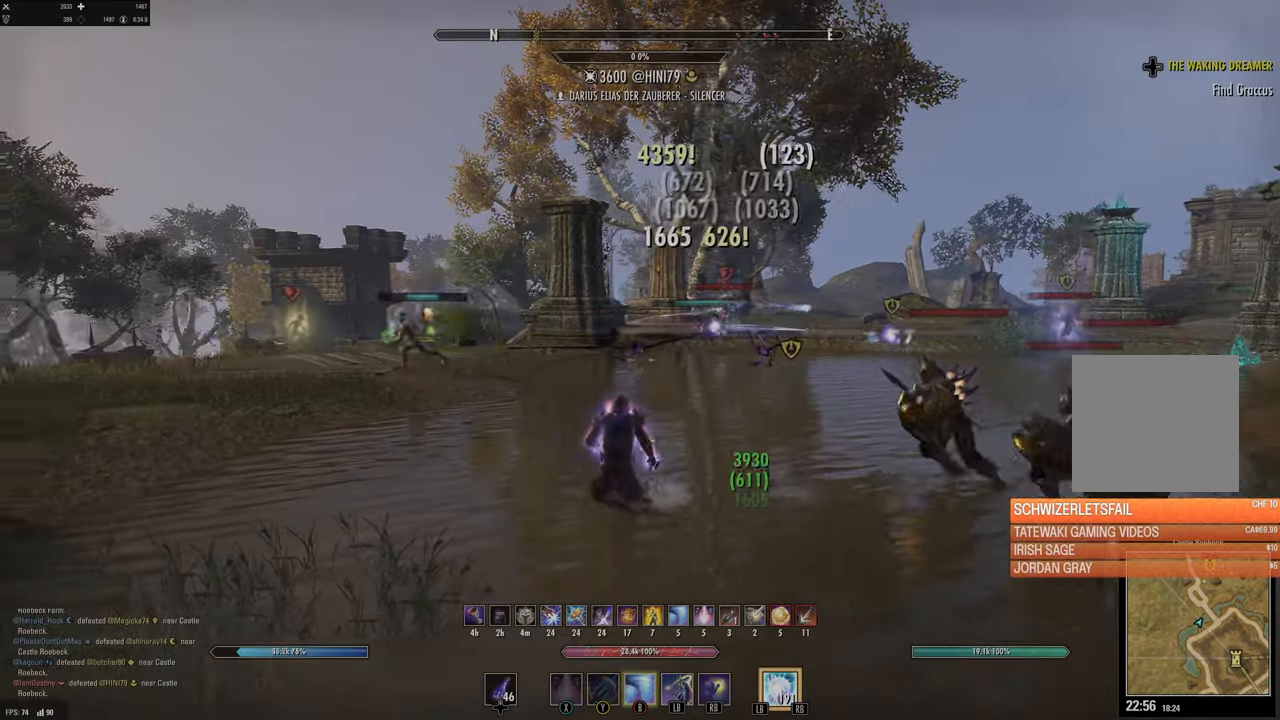
{"buttons": [], "left_stick": "left", "right_stick": "center", "events": [[150, "right_stick", "center"]]}
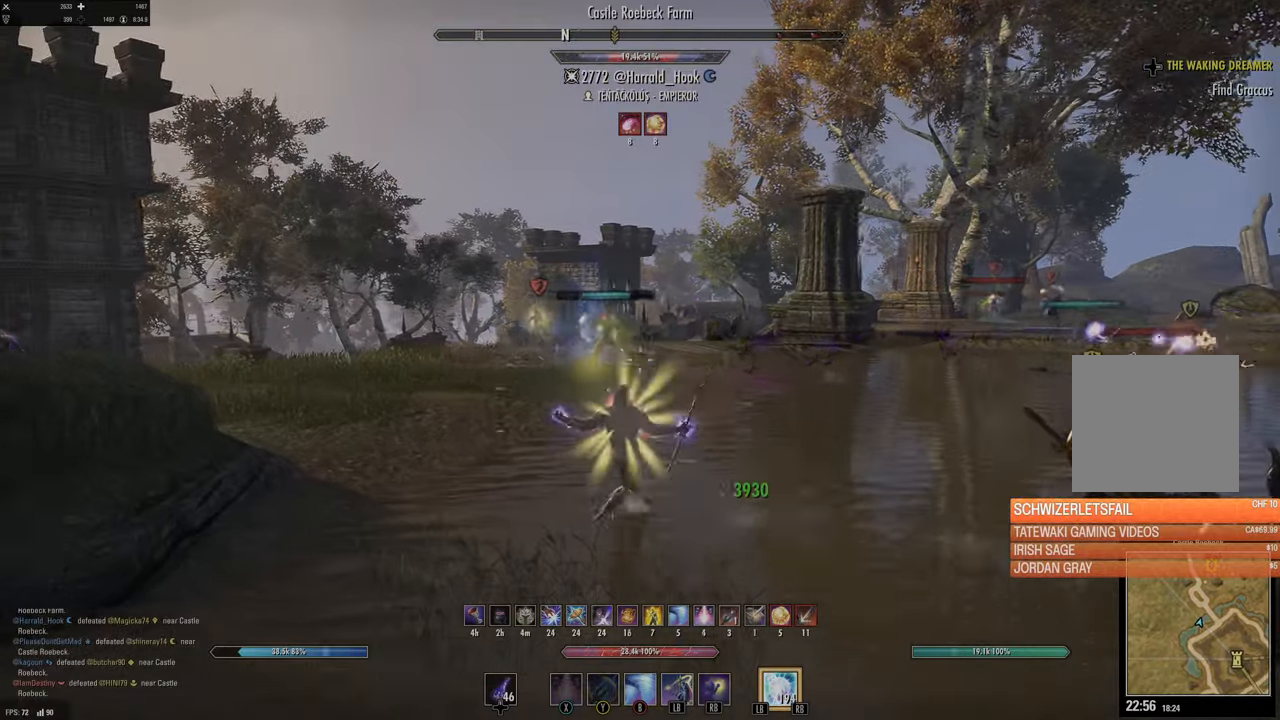
{"buttons": [], "left_stick": "up-left", "right_stick": "left", "events": [[17, "right_stick", "up-left"], [84, "right_stick", "center"], [200, "DPAD_LEFT", "down"], [250, "DPAD_LEFT", "up"], [384, "left_stick", "up-left"], [434, "right_stick", "left"]]}